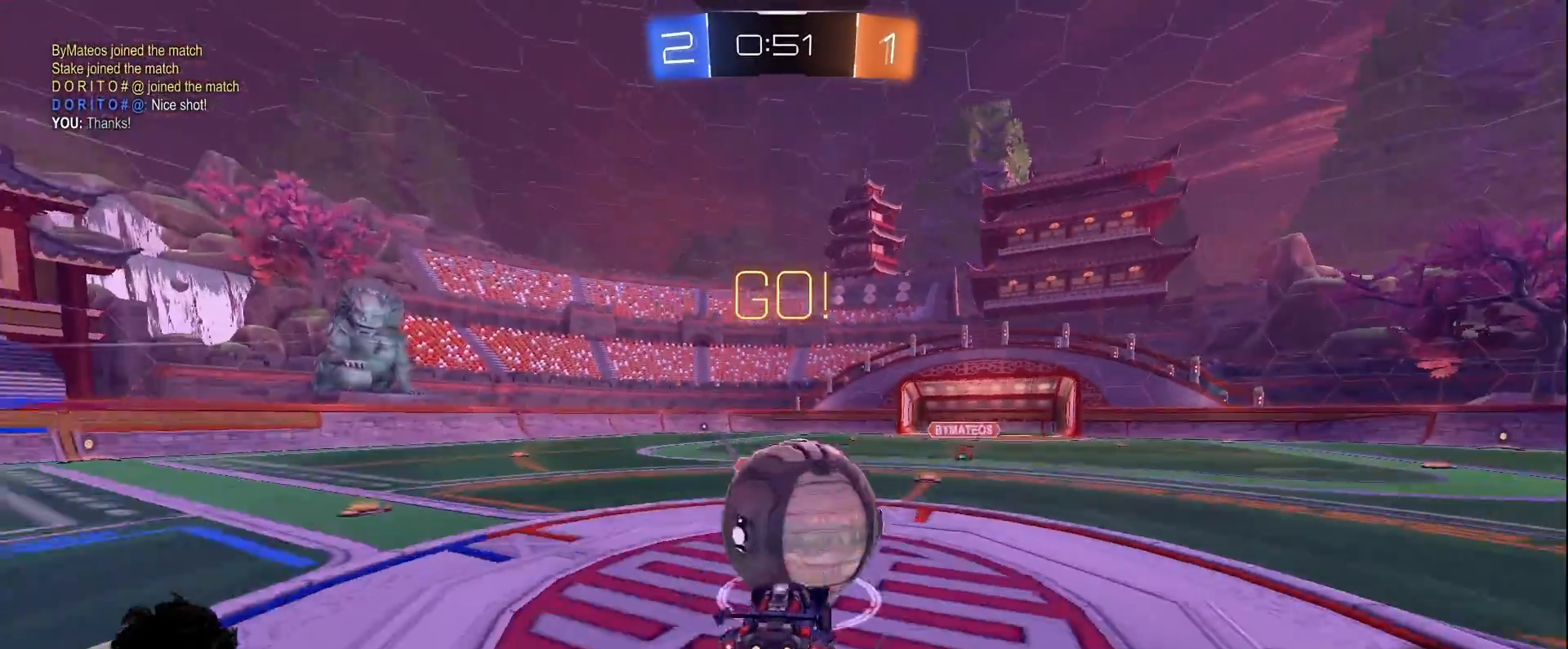
Gameplay with keyboard and mouse; each line is a JSON object with the keys and mouse buttons held at the frame after it. "events" lists presses ("down") and releases ("up") of "a", "d", "e", "q", "s", "shift", "space", "w", "mouse_left", "mouse_wheel" and "mouse_right" between this image and that frame as [ms after this image, input, new state], when the widget could be followed in between. "mouse_left", "mouse_wheel", "mouse_right" = the "left", "wheel", "right" buttons of the "mouse" list. No other keys are recorded. "wheel" means that the mouse wheel is clicked or scrolled. Mouse movement is not recorded.
{"keys": ["a", "space", "w"], "mouse": ["right"], "events": [[33, "mouse_right", "up"], [83, "mouse_right", "down"], [83, "space", "up"], [133, "space", "down"], [317, "space", "up"], [400, "shift", "up"], [400, "space", "down"], [500, "mouse_left", "up"]]}
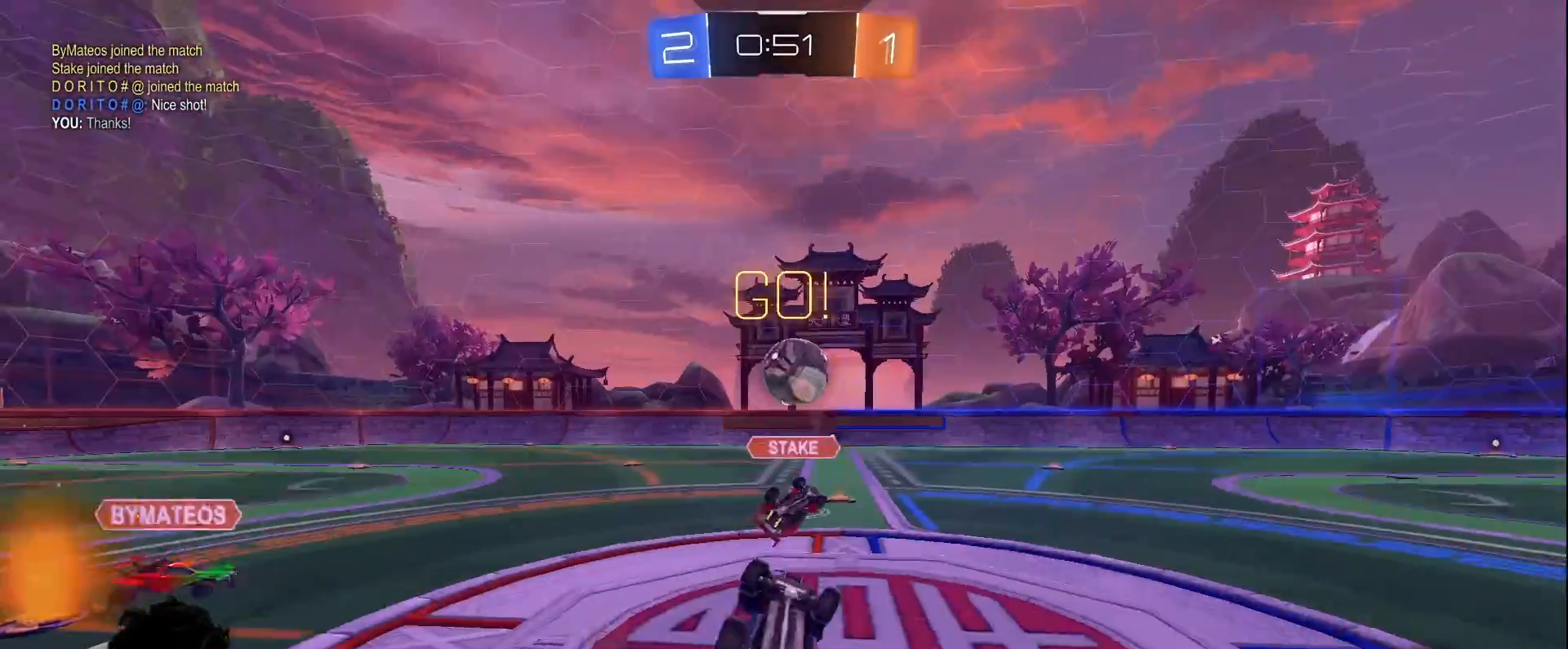
{"keys": ["a", "w"], "mouse": [], "events": [[17, "mouse_right", "up"], [100, "a", "up"], [100, "d", "down"], [100, "shift", "down"], [100, "space", "up"], [333, "a", "down"], [333, "d", "up"], [333, "shift", "up"]]}
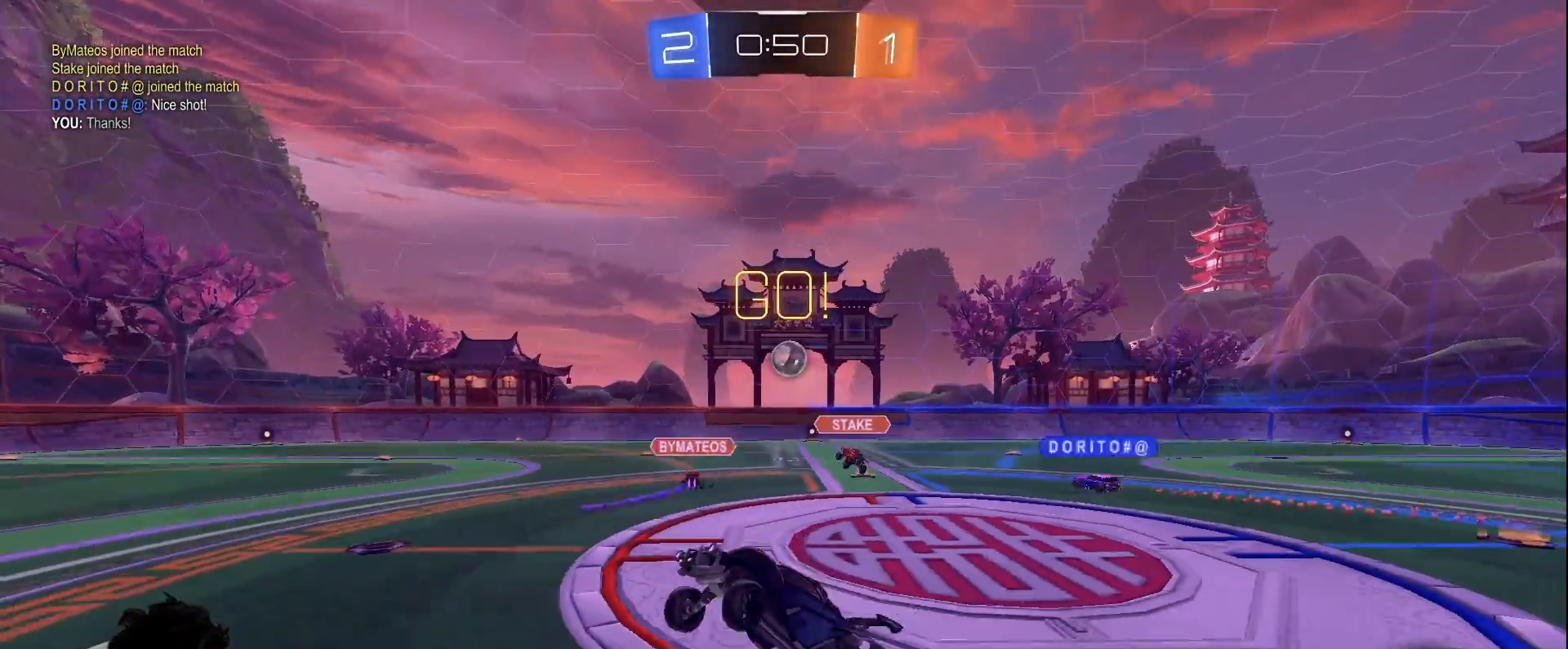
{"keys": ["a", "w"], "mouse": [], "events": [[67, "a", "up"], [300, "a", "down"]]}
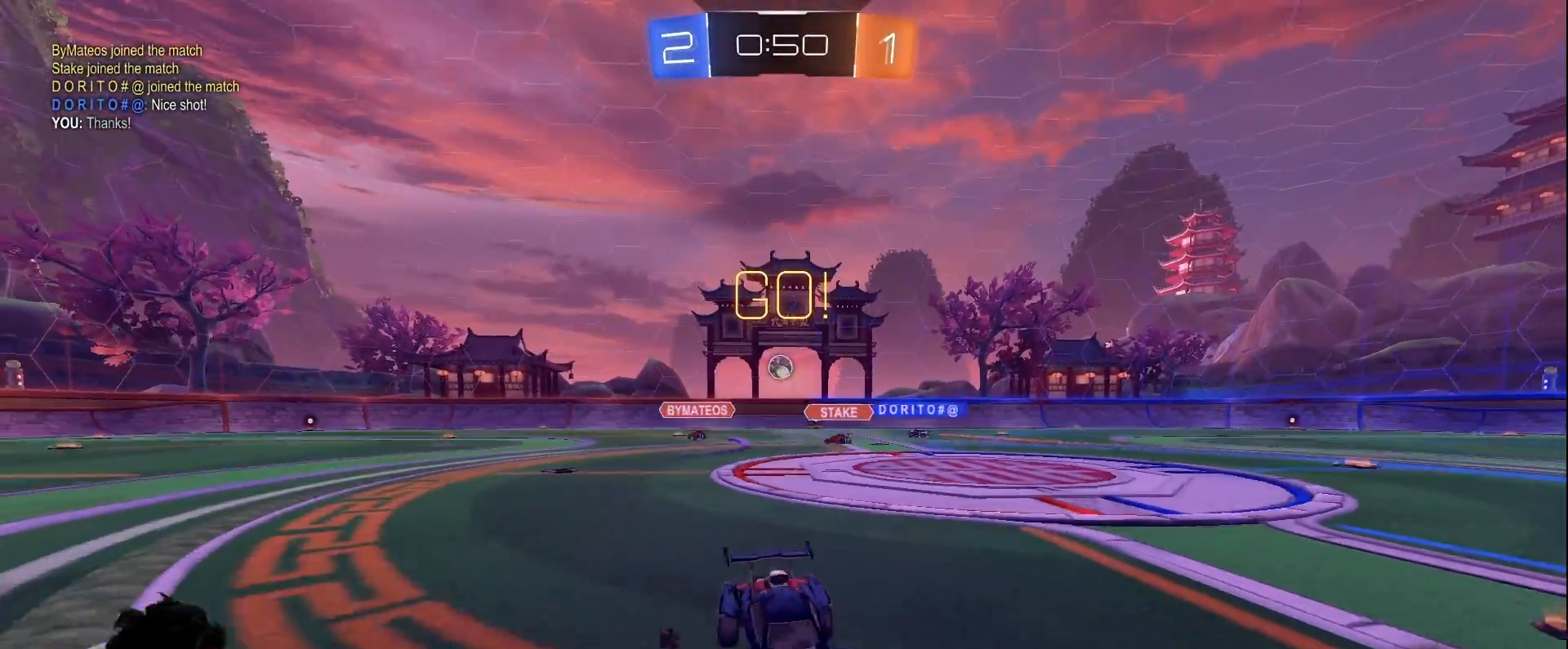
{"keys": ["w"], "mouse": [], "events": [[83, "a", "up"], [83, "mouse_right", "down"], [167, "mouse_right", "up"], [217, "mouse_right", "down"], [400, "mouse_right", "up"]]}
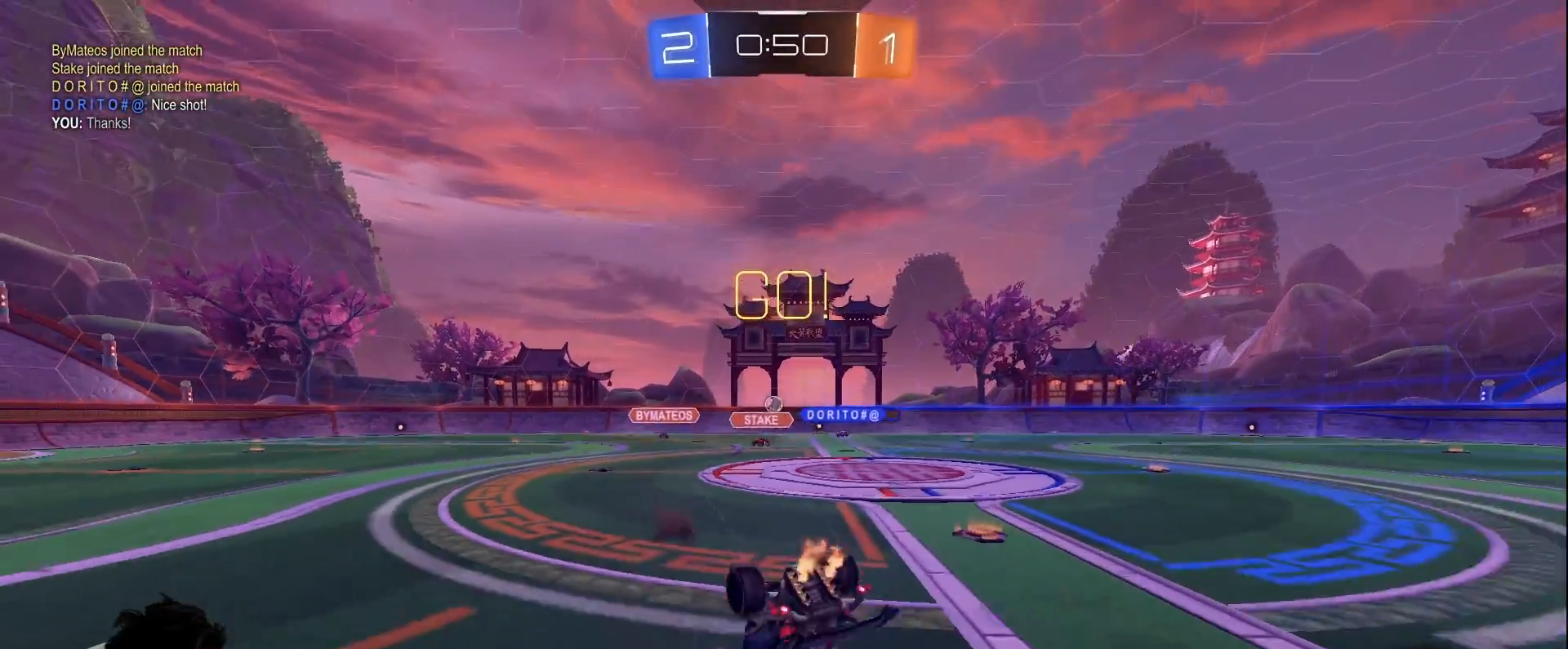
{"keys": ["d"], "mouse": [], "events": [[50, "d", "down"], [100, "w", "up"], [183, "d", "up"], [333, "d", "down"]]}
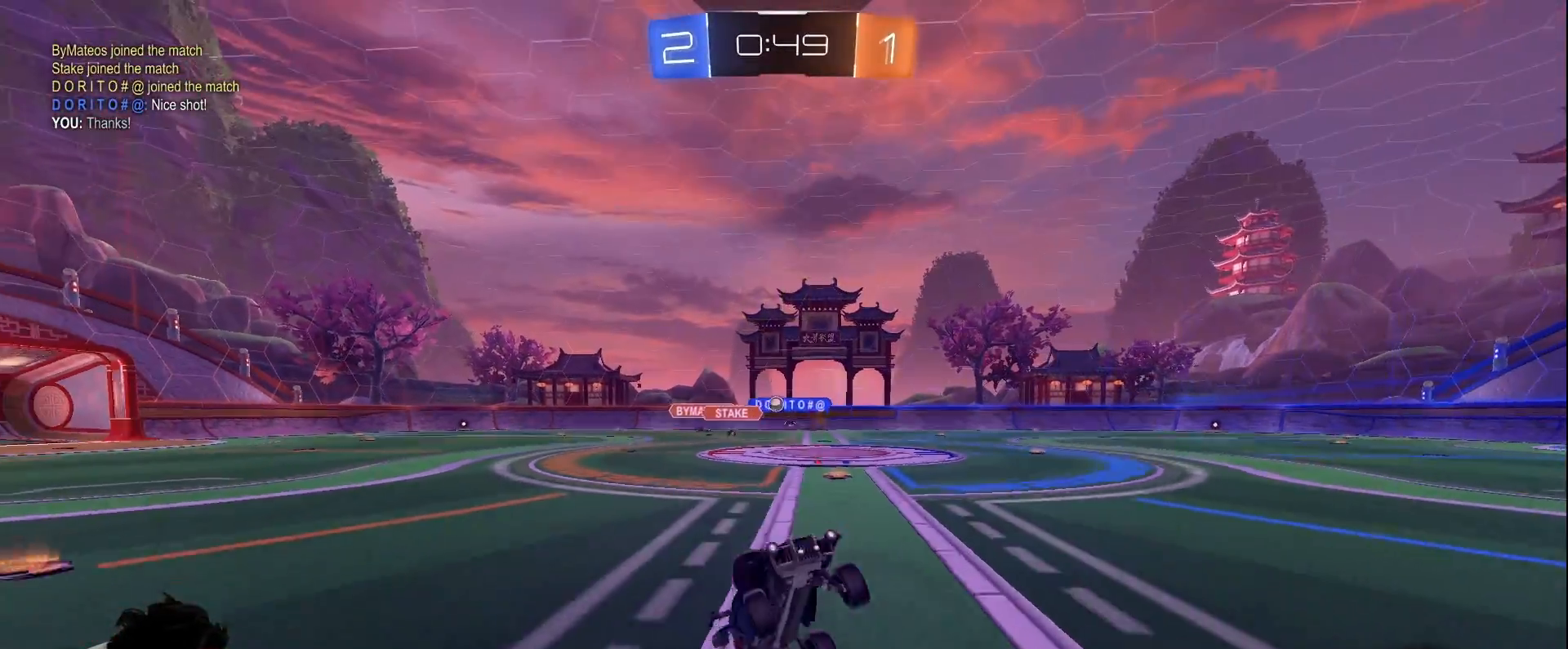
{"keys": ["a", "w"], "mouse": [], "events": [[117, "d", "up"], [200, "d", "down"], [250, "w", "down"], [350, "a", "down"], [383, "d", "up"]]}
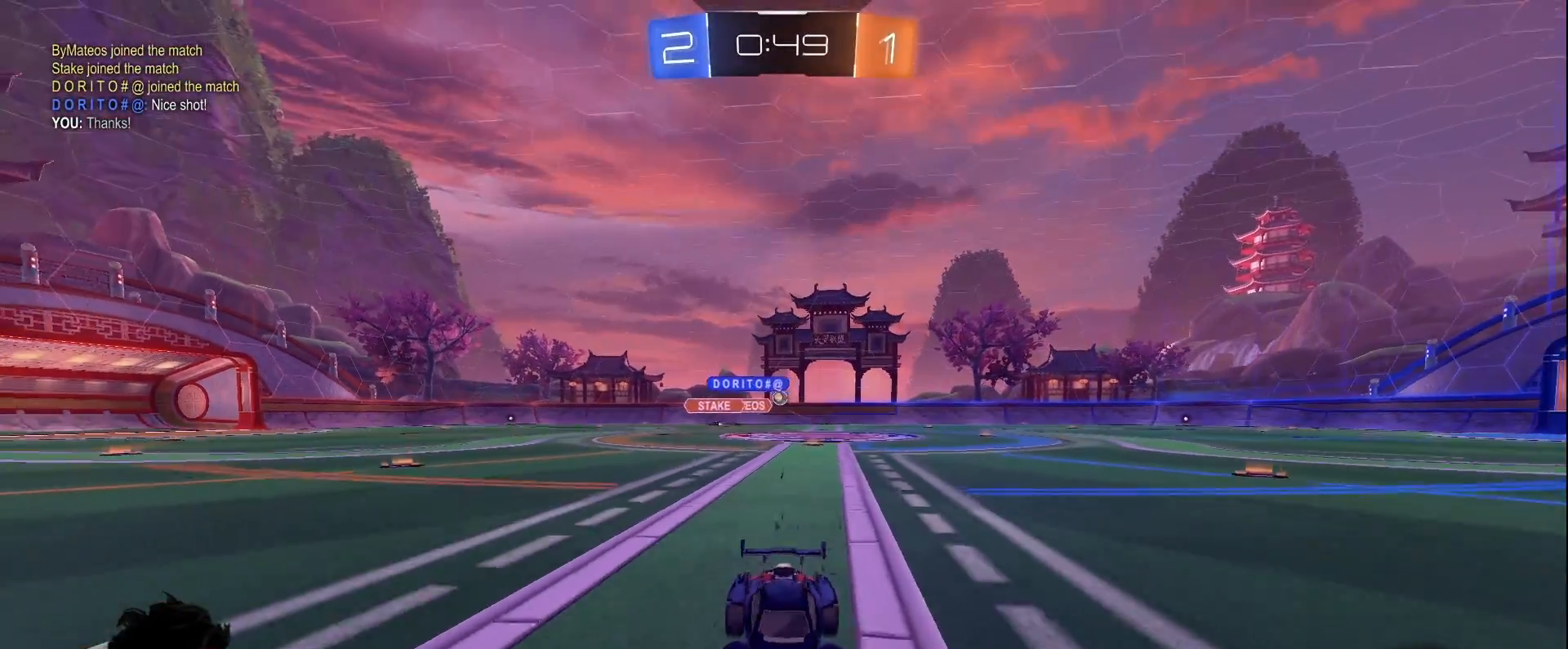
{"keys": ["a", "w"], "mouse": [], "events": []}
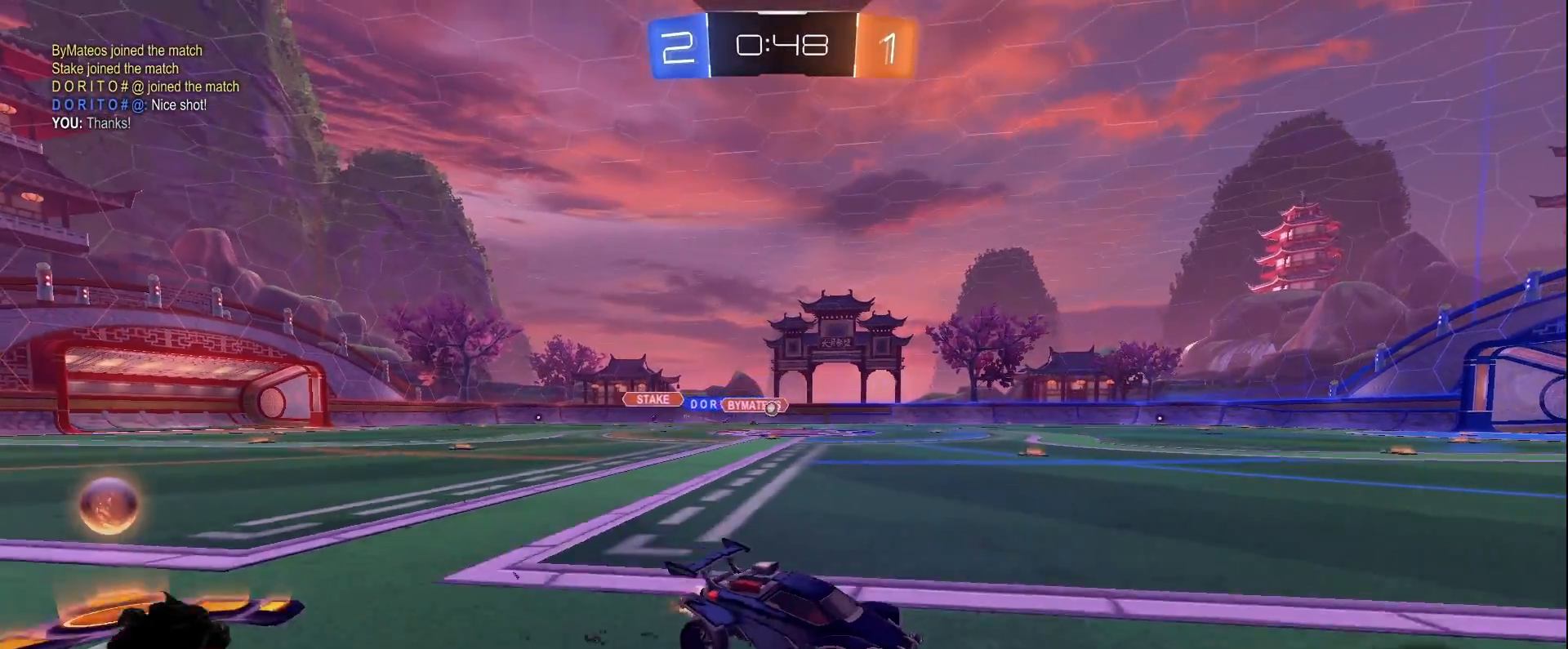
{"keys": ["w"], "mouse": [], "events": [[183, "a", "up"], [183, "mouse_right", "down"], [233, "mouse_right", "up"], [283, "mouse_right", "down"], [433, "mouse_right", "up"]]}
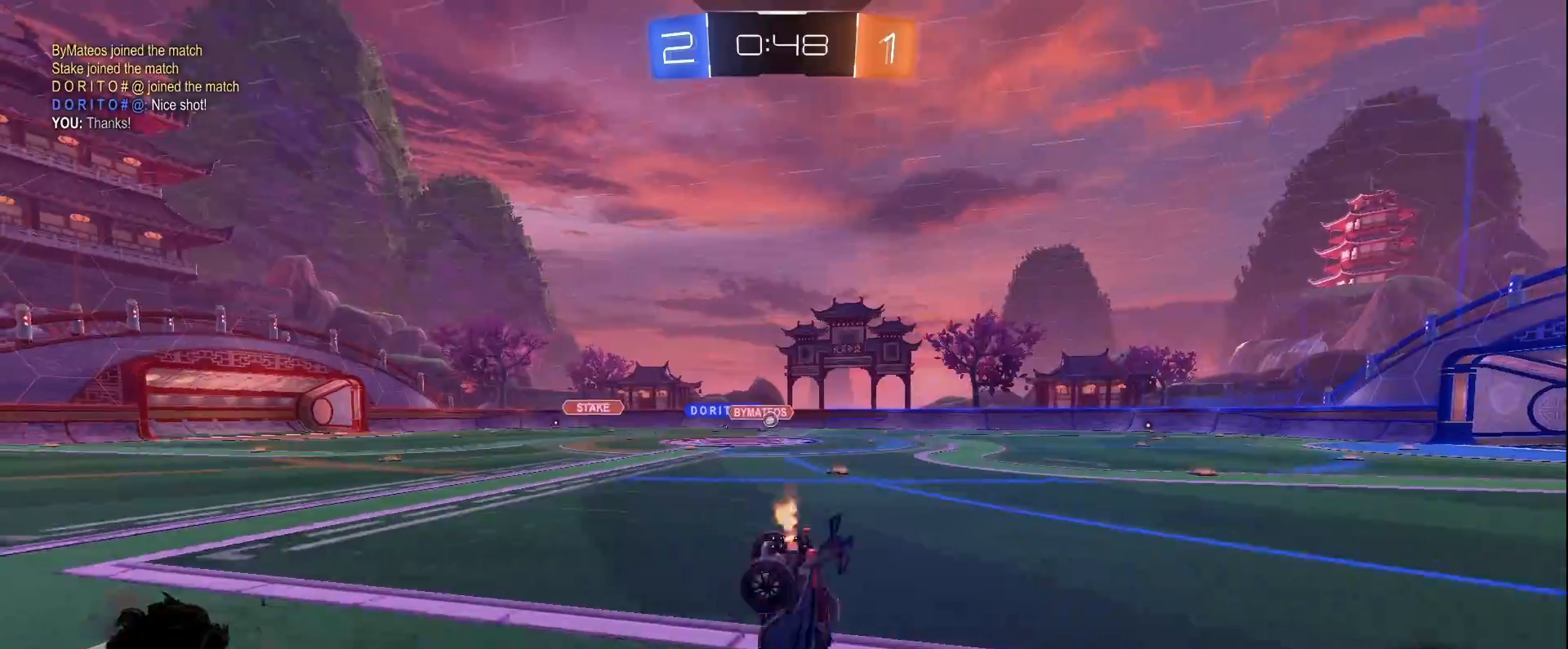
{"keys": ["d", "space", "w"], "mouse": [], "events": [[117, "w", "up"], [433, "d", "down"], [433, "w", "down"], [483, "space", "down"]]}
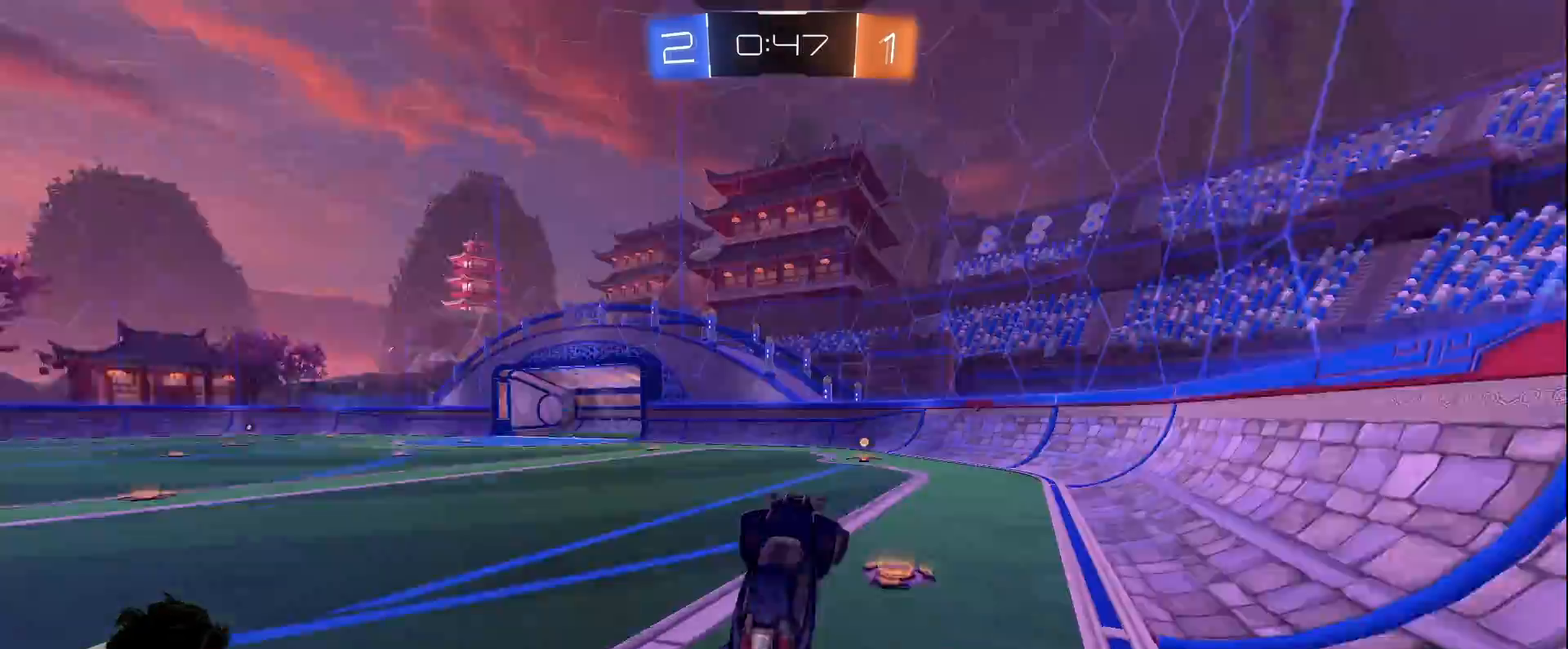
{"keys": ["a", "w"], "mouse": ["left"], "events": [[33, "d", "up"], [33, "w", "up"], [133, "space", "up"], [267, "mouse_left", "down"], [267, "space", "down"], [367, "a", "down"], [367, "w", "down"], [400, "space", "up"]]}
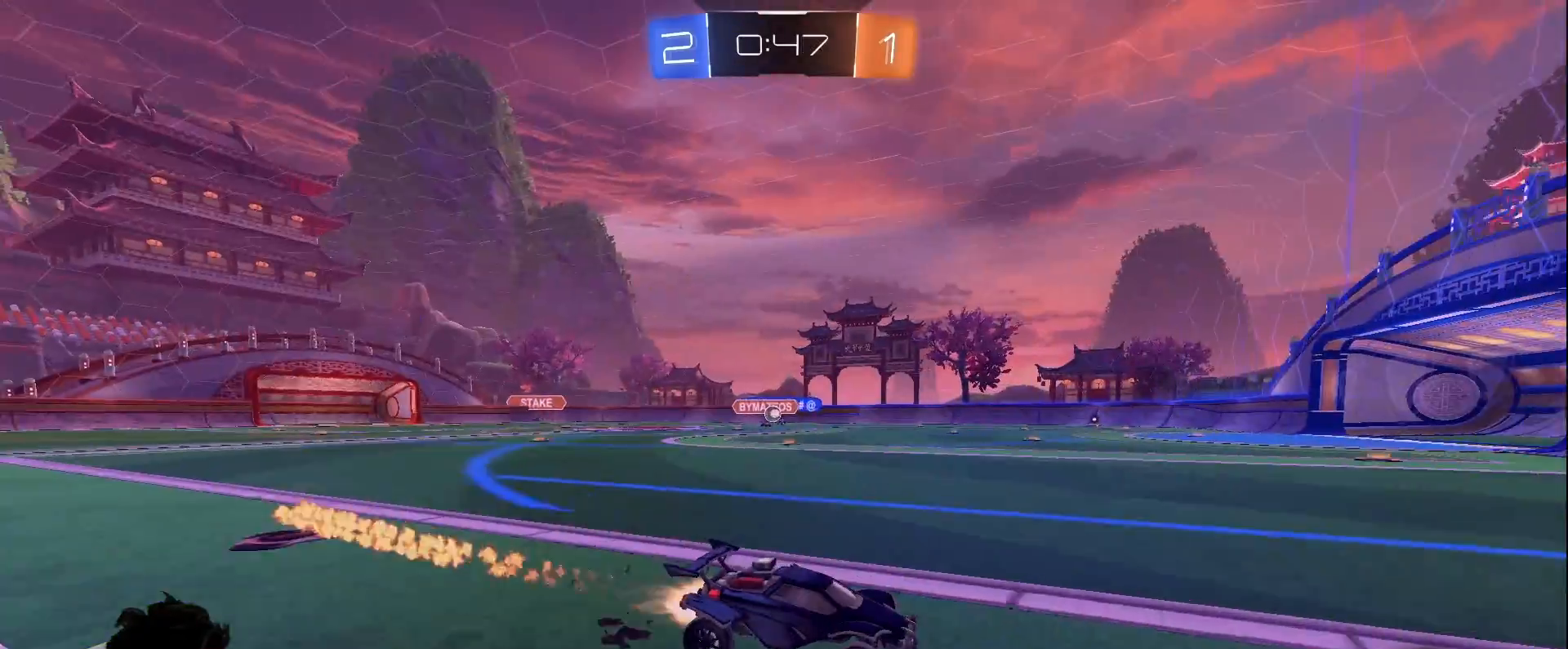
{"keys": ["a", "w"], "mouse": [], "events": [[450, "mouse_left", "up"]]}
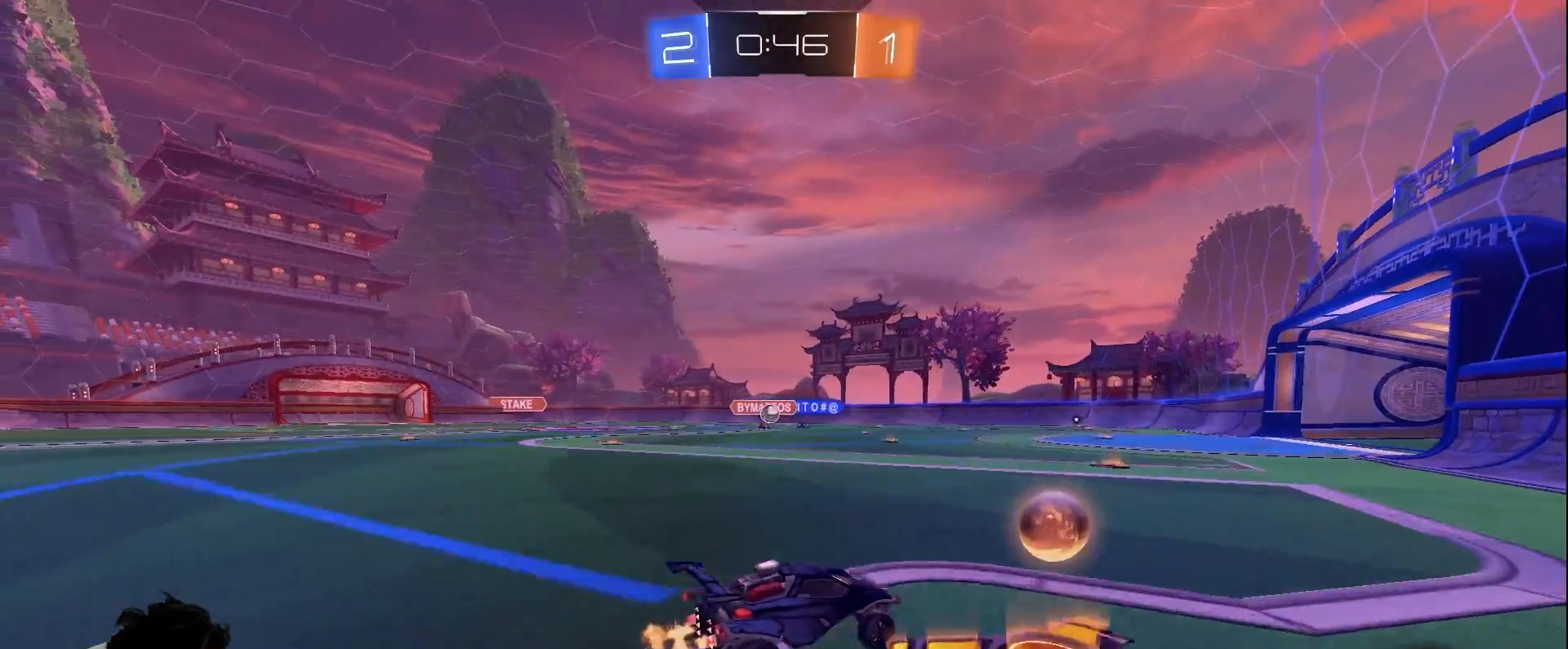
{"keys": ["w"], "mouse": [], "events": [[17, "a", "up"]]}
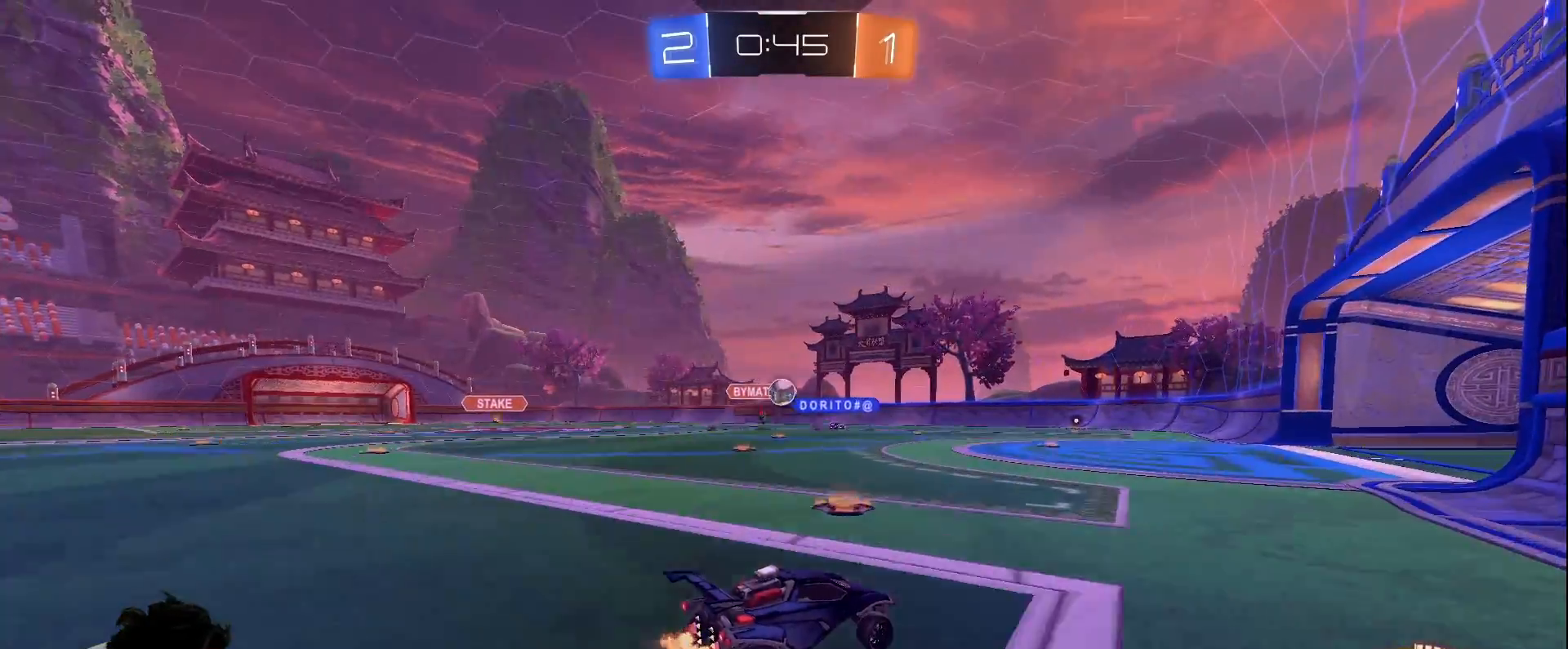
{"keys": ["a", "s"], "mouse": ["left", "right"], "events": [[83, "mouse_left", "down"], [217, "w", "up"], [267, "mouse_right", "down"], [317, "s", "down"], [400, "a", "down"]]}
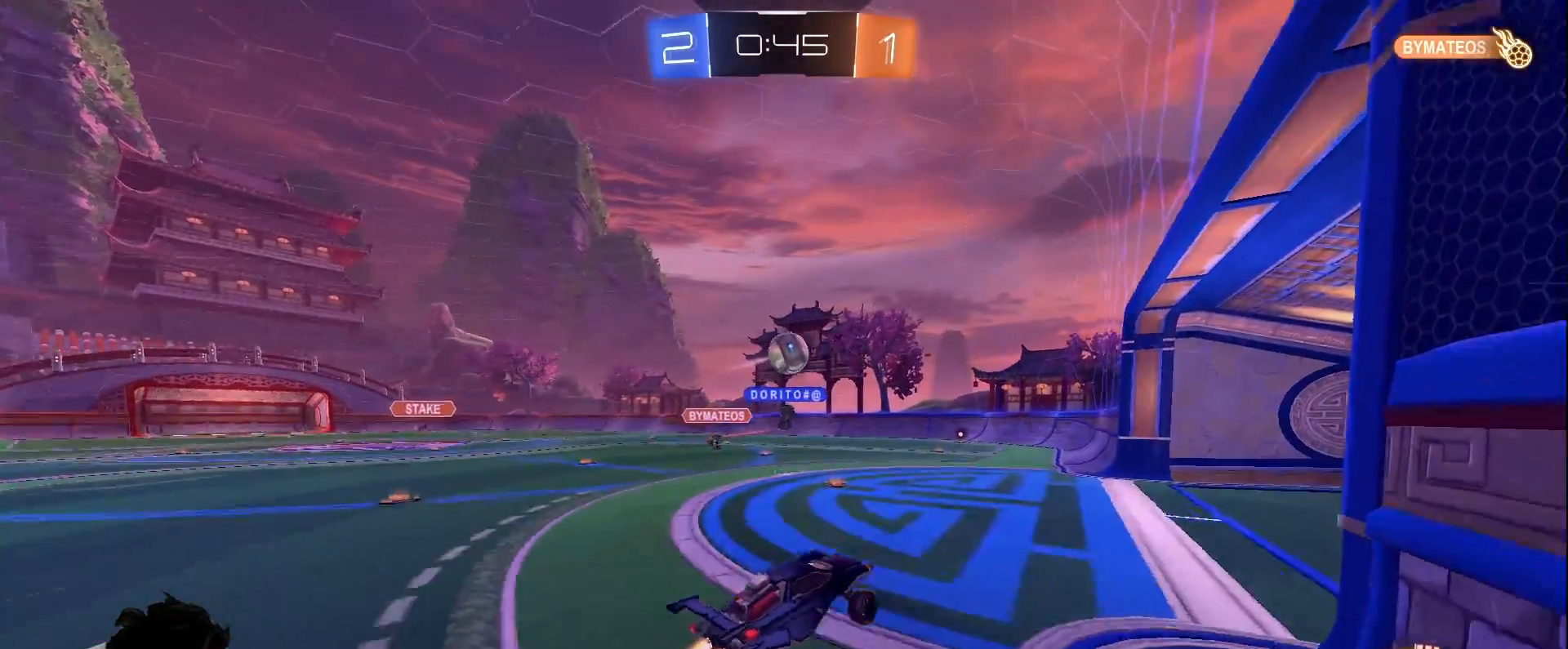
{"keys": ["w"], "mouse": ["left"], "events": [[33, "mouse_right", "up"], [50, "a", "up"], [50, "s", "up"], [133, "mouse_right", "down"], [233, "d", "down"], [233, "w", "down"], [283, "a", "down"], [333, "d", "up"], [417, "mouse_right", "up"], [467, "a", "up"]]}
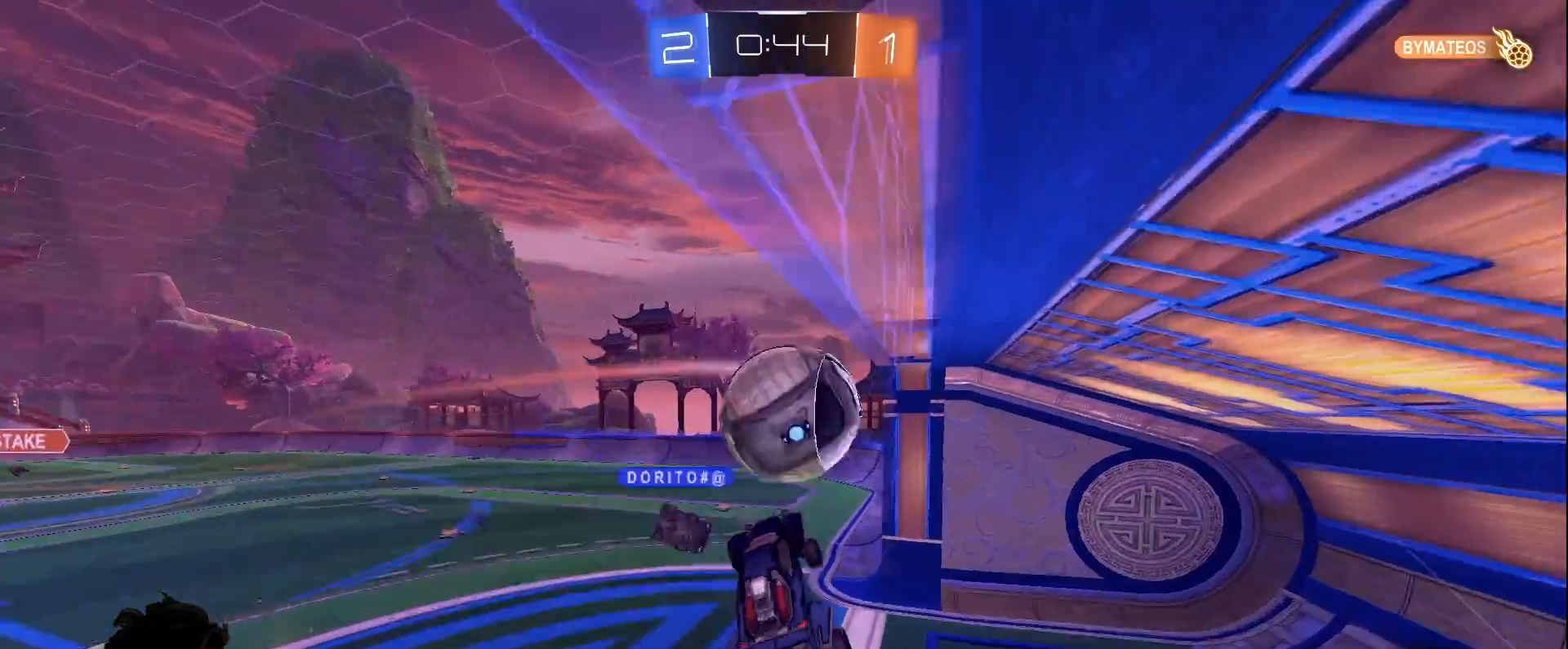
{"keys": [], "mouse": [], "events": [[17, "d", "down"], [150, "d", "up"], [350, "mouse_left", "up"], [433, "w", "up"]]}